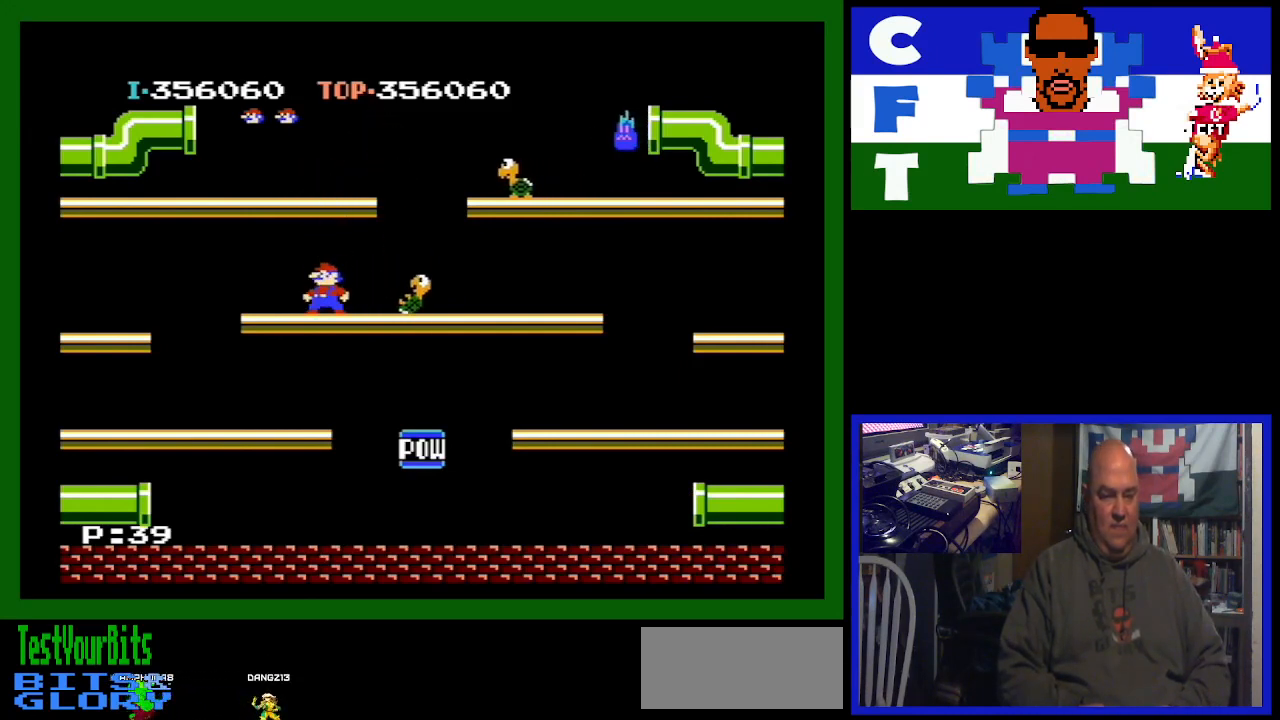
Gameplay with a controller (Nintendo layout); each line is a JSON object with the inputs held at the frame after it. "events" lists button and stick changes between this image and that frame as [ms after this image, input, new state], when the widget could be followed in between. Not read: L3 R3.
{"buttons": [], "events": [[267, "DPAD_LEFT", "down"], [367, "DPAD_LEFT", "up"]]}
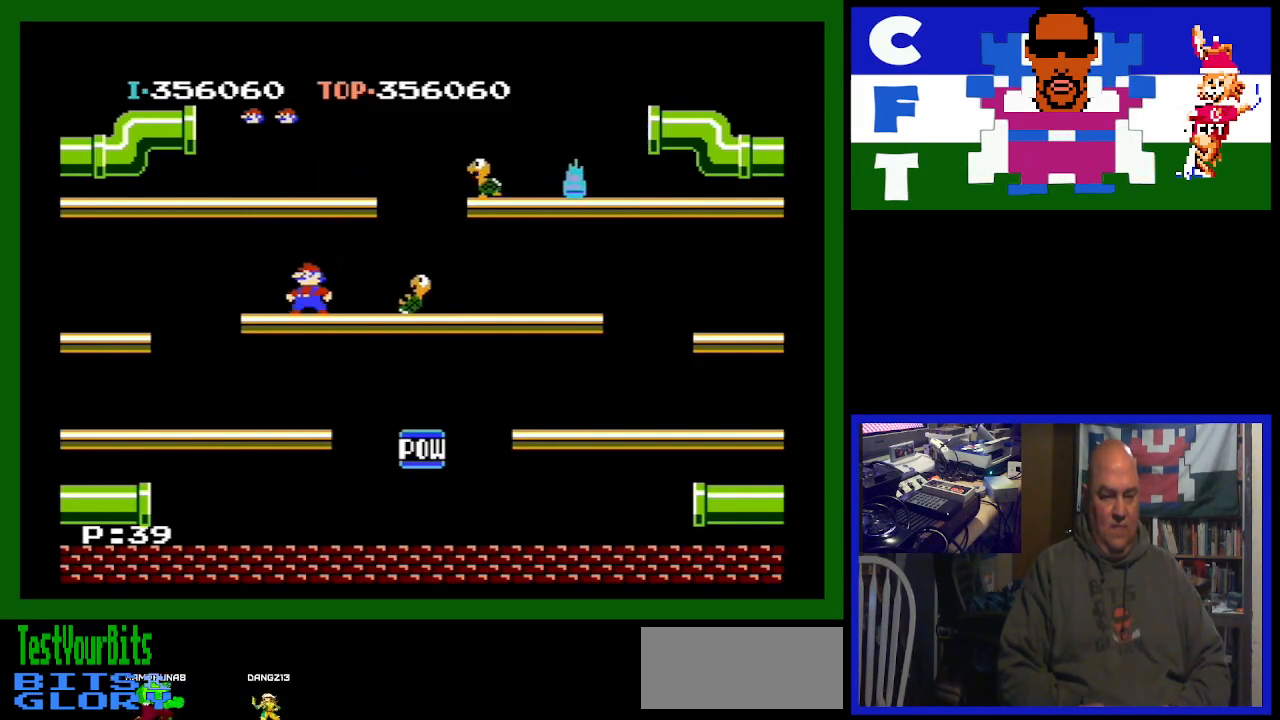
{"buttons": [], "events": []}
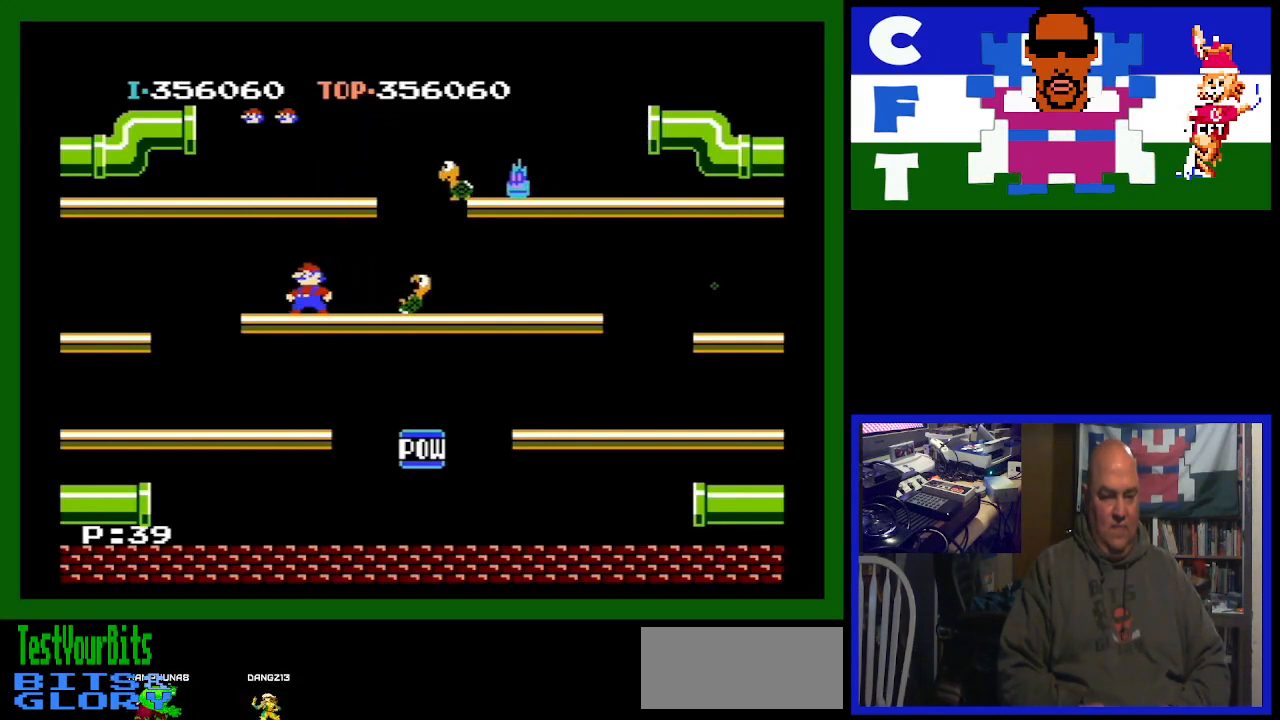
{"buttons": [], "events": []}
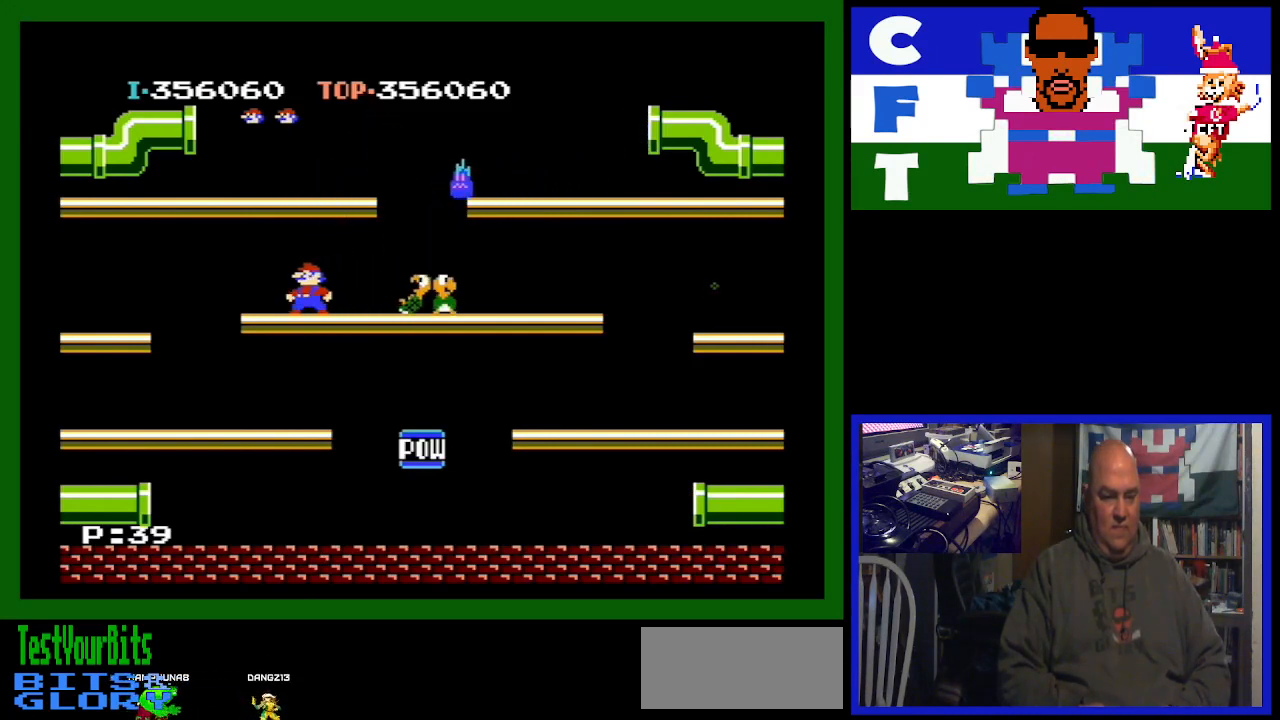
{"buttons": ["DPAD_LEFT"], "events": [[200, "DPAD_LEFT", "down"]]}
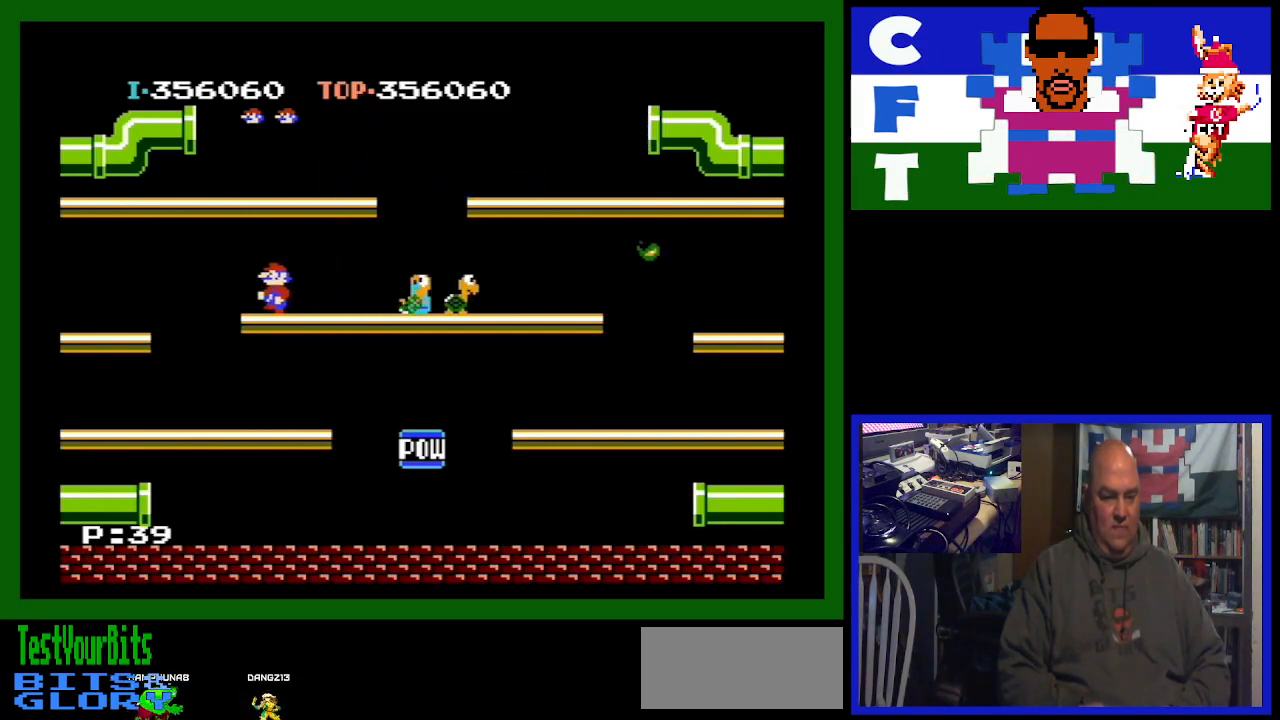
{"buttons": [], "events": [[200, "DPAD_LEFT", "up"]]}
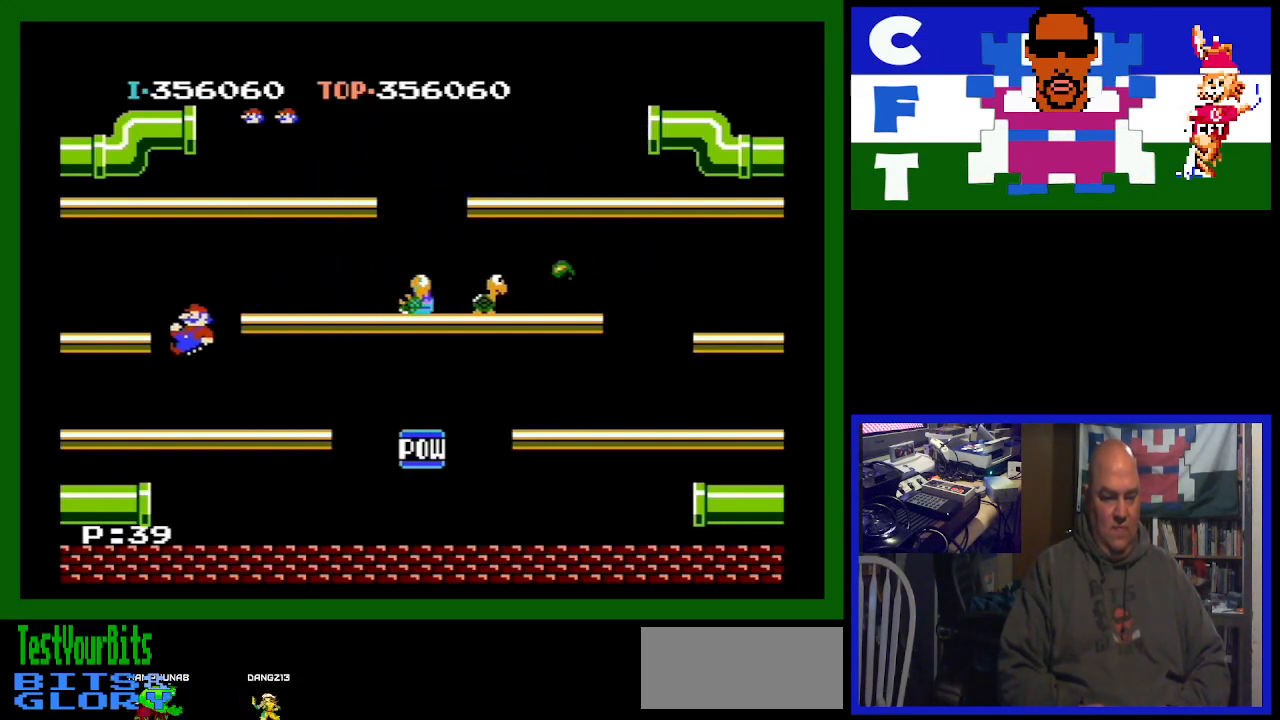
{"buttons": ["DPAD_RIGHT"], "events": [[100, "DPAD_RIGHT", "down"]]}
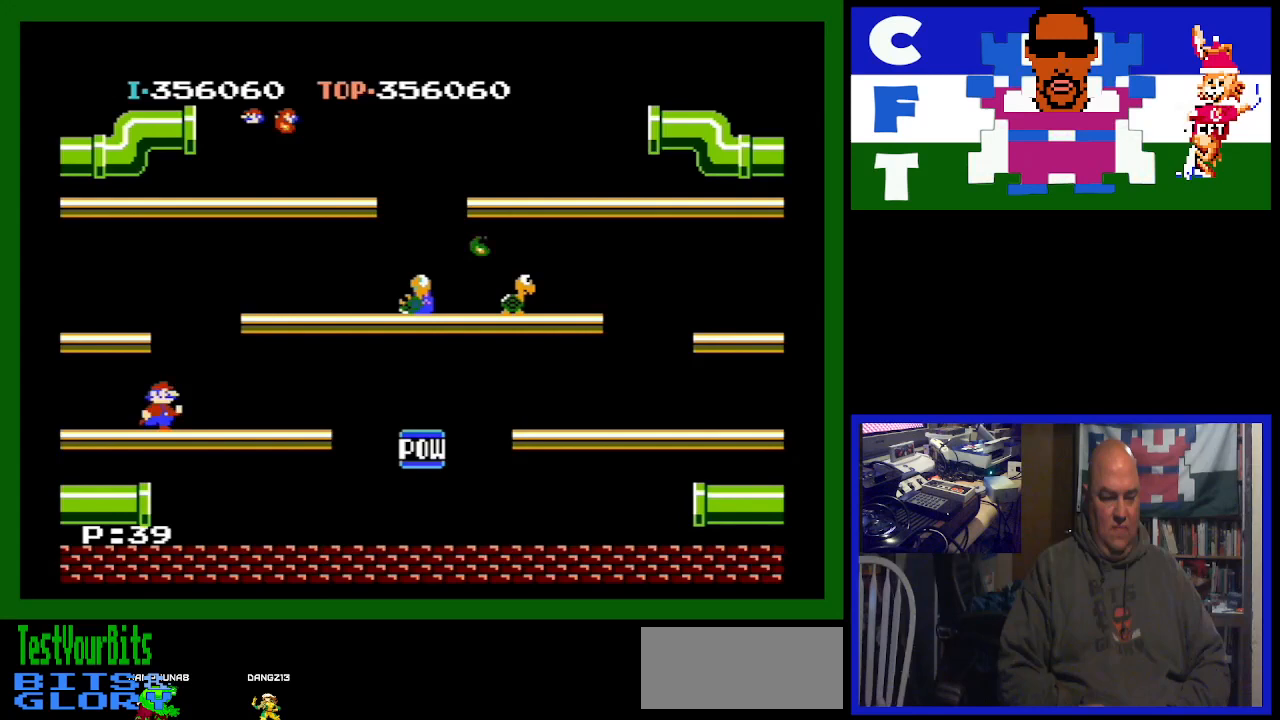
{"buttons": ["DPAD_RIGHT"], "events": []}
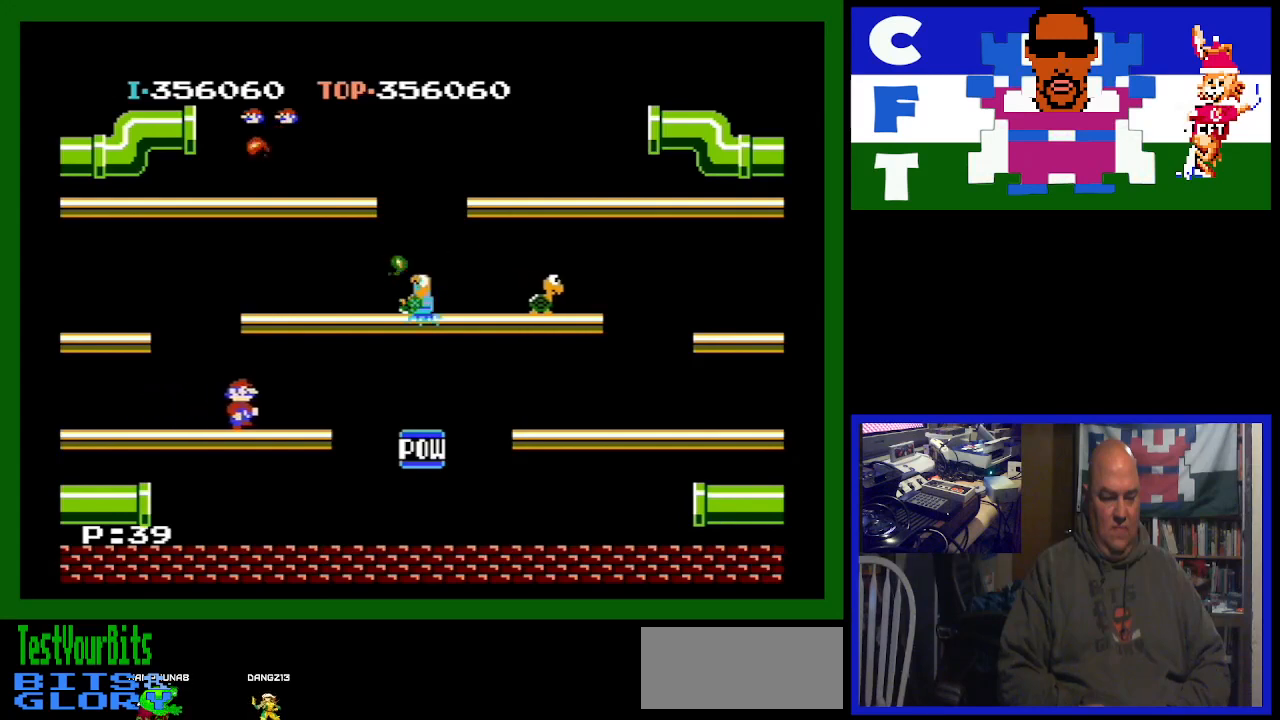
{"buttons": [], "events": [[300, "DPAD_RIGHT", "up"]]}
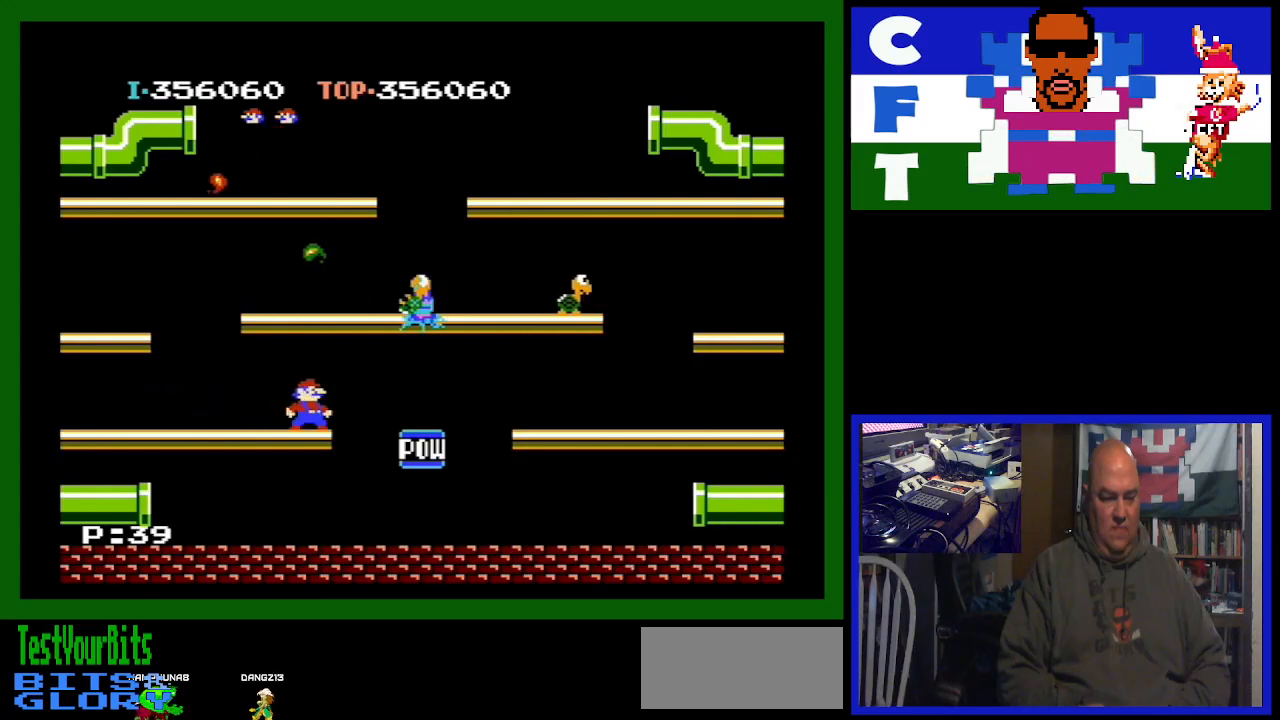
{"buttons": ["DPAD_LEFT"], "events": [[400, "DPAD_LEFT", "down"]]}
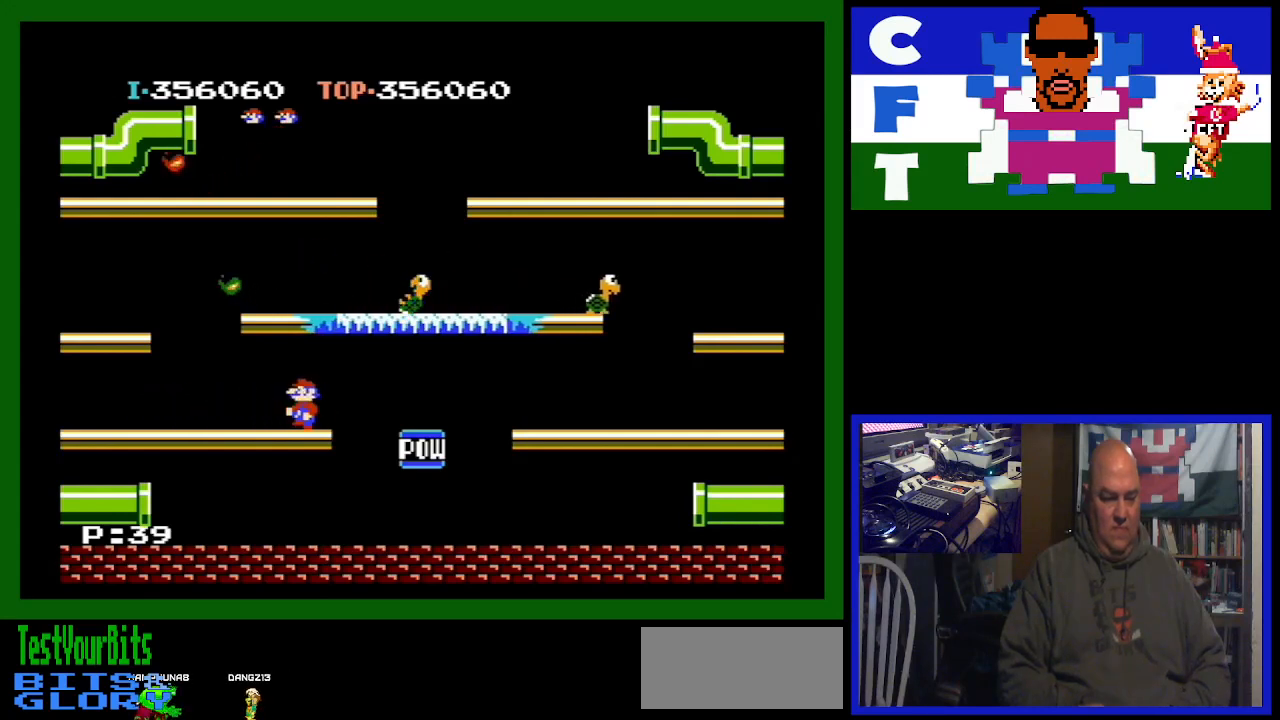
{"buttons": ["DPAD_LEFT"], "events": []}
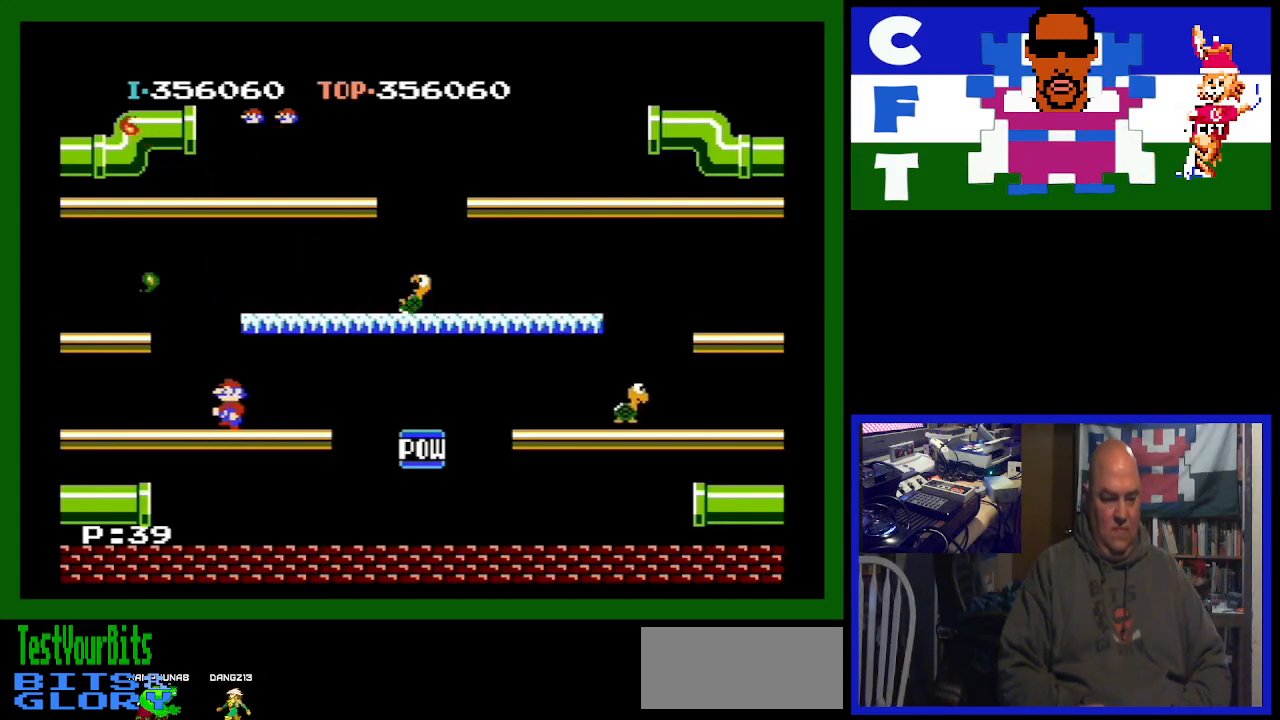
{"buttons": ["DPAD_RIGHT"], "events": [[300, "DPAD_LEFT", "up"], [400, "DPAD_RIGHT", "down"]]}
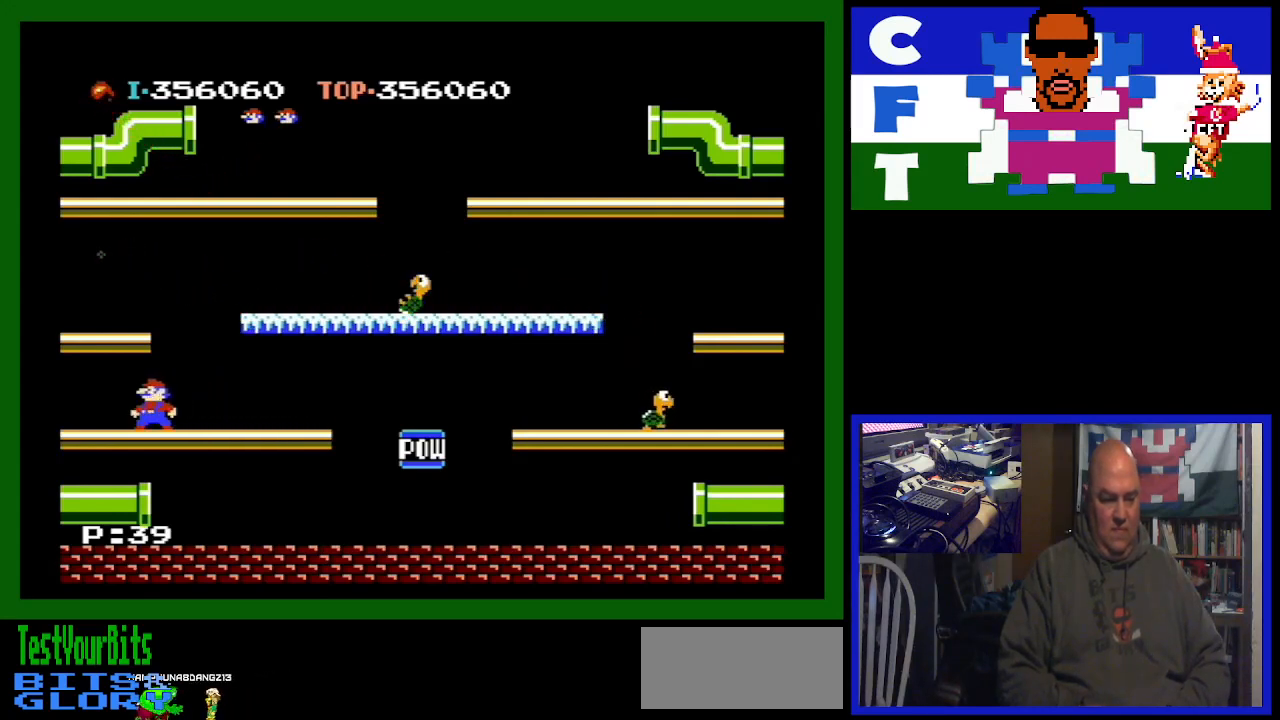
{"buttons": ["DPAD_RIGHT"], "events": [[267, "A", "down"], [500, "A", "up"]]}
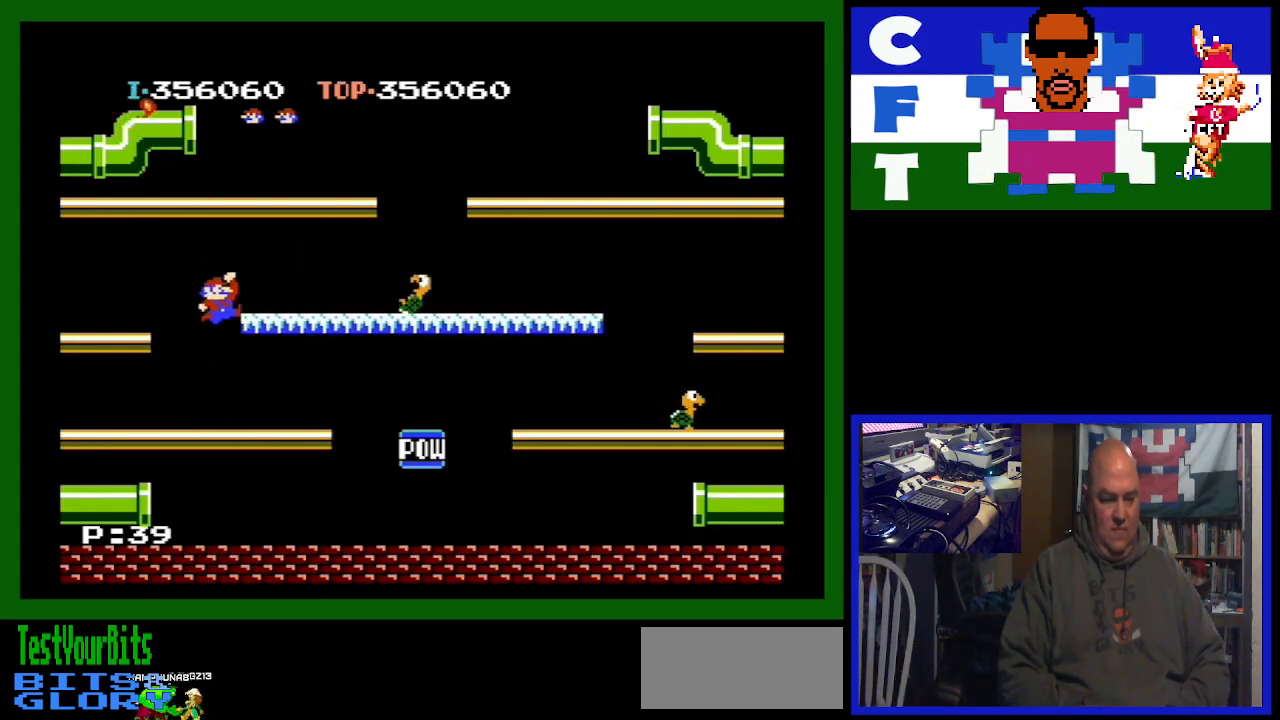
{"buttons": ["DPAD_RIGHT"], "events": []}
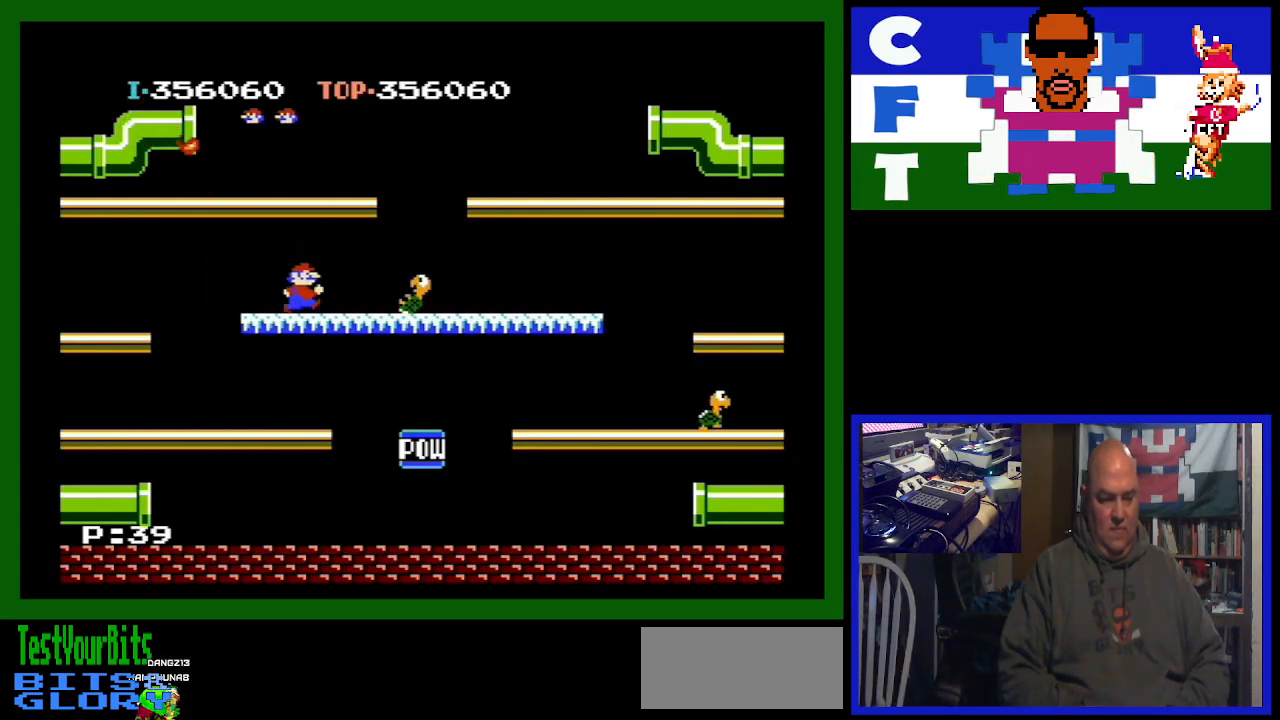
{"buttons": ["DPAD_RIGHT"], "events": []}
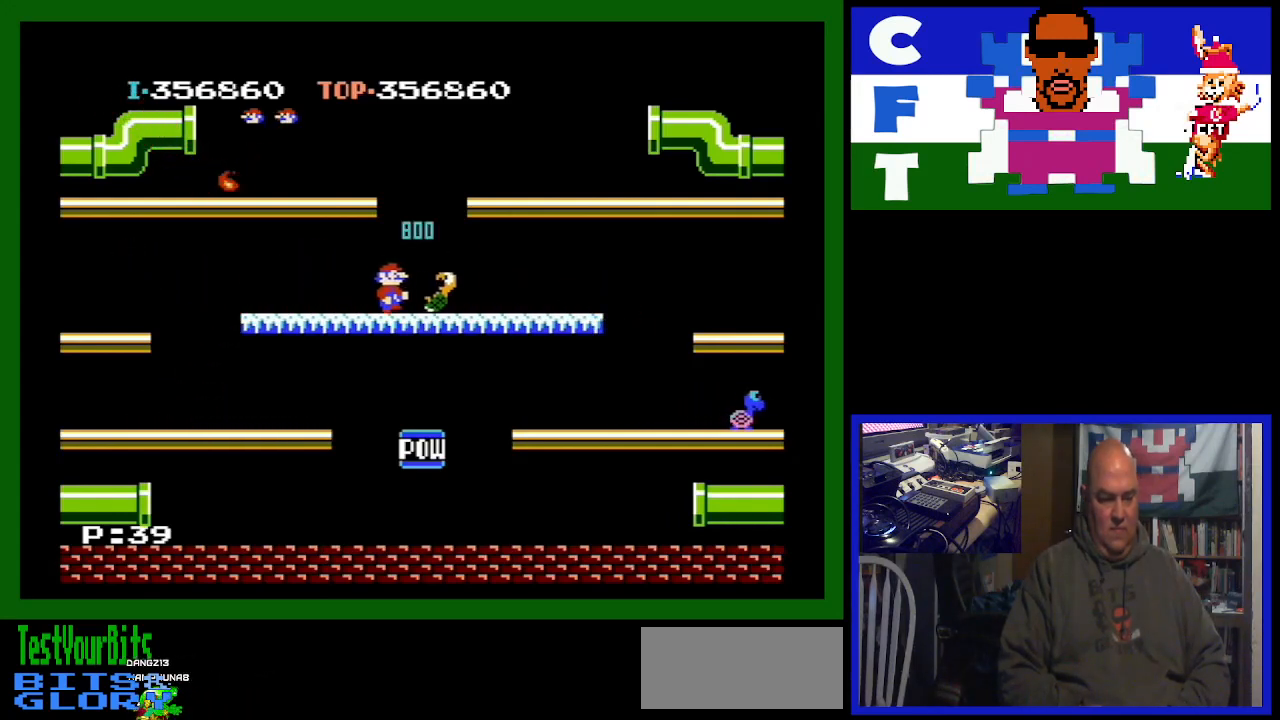
{"buttons": [], "events": [[100, "DPAD_RIGHT", "up"]]}
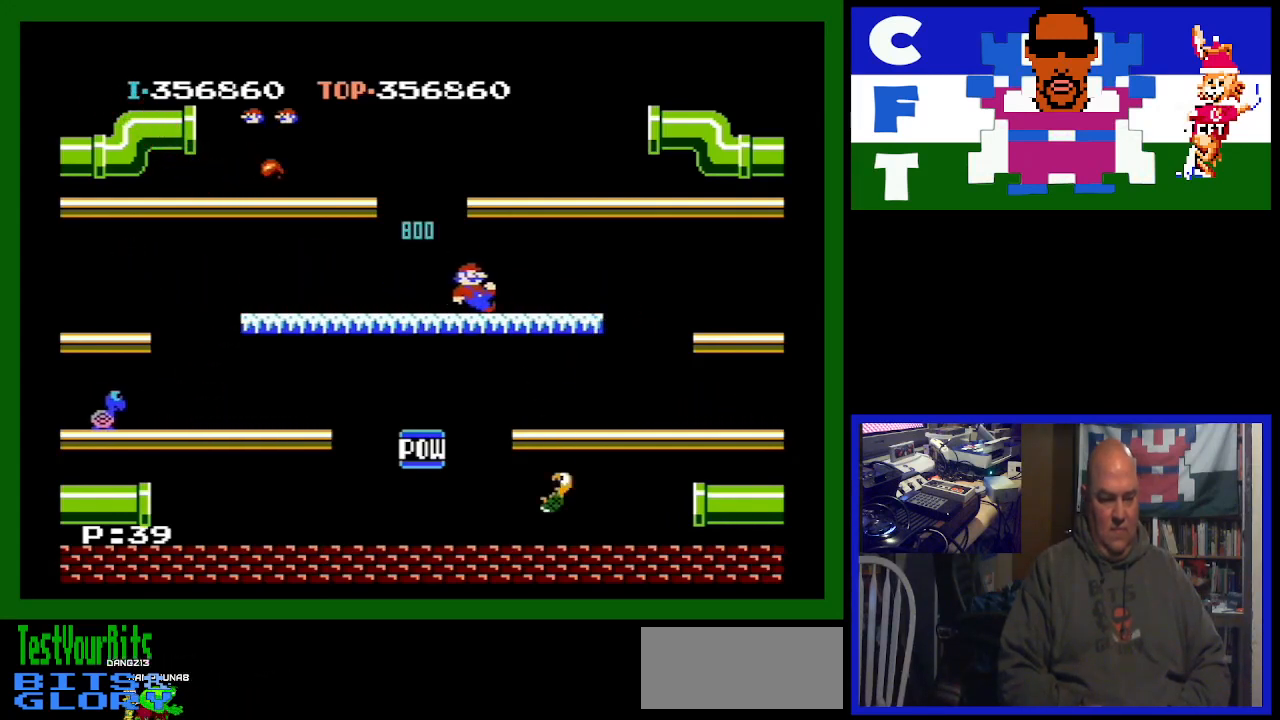
{"buttons": [], "events": []}
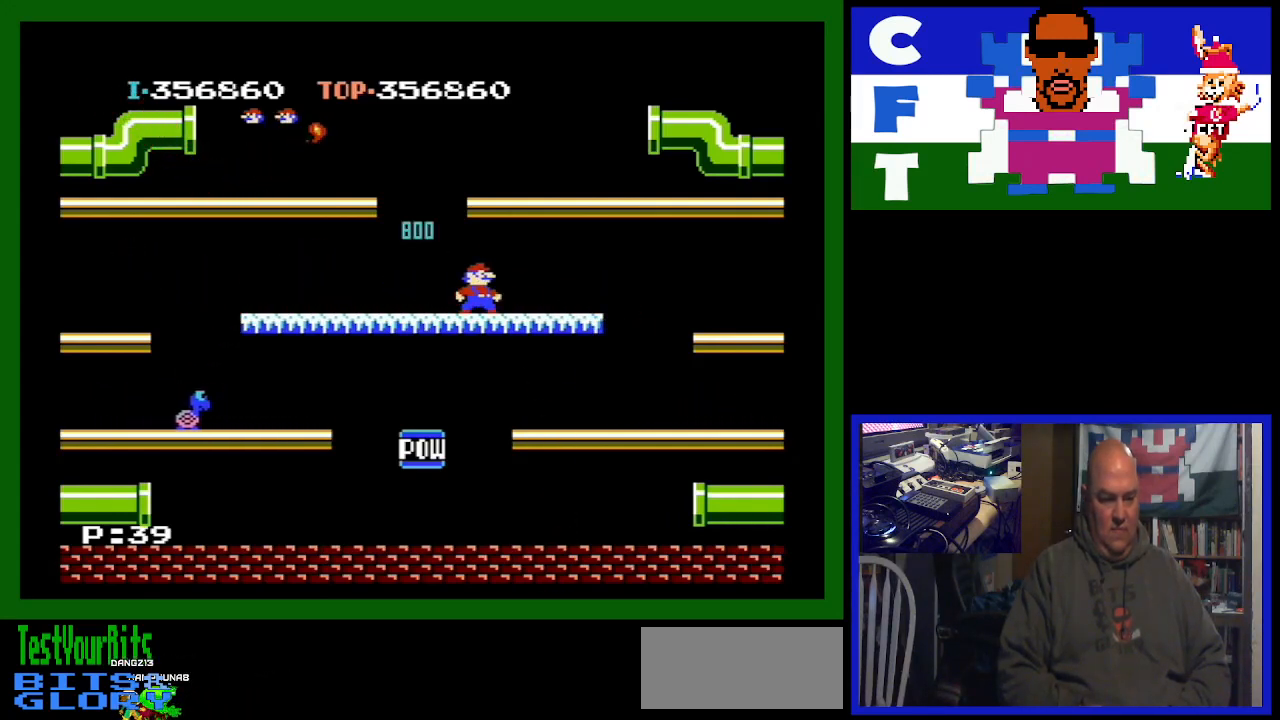
{"buttons": ["DPAD_LEFT"], "events": [[233, "DPAD_LEFT", "down"]]}
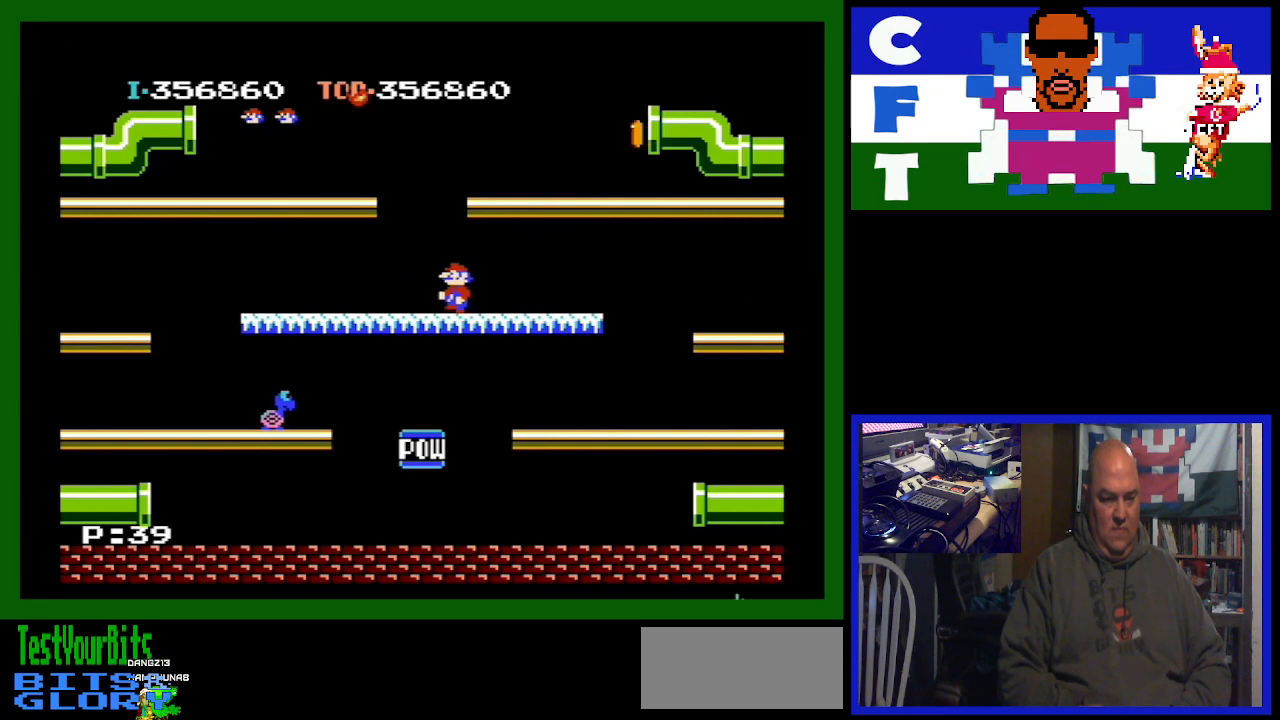
{"buttons": [], "events": [[233, "DPAD_LEFT", "up"]]}
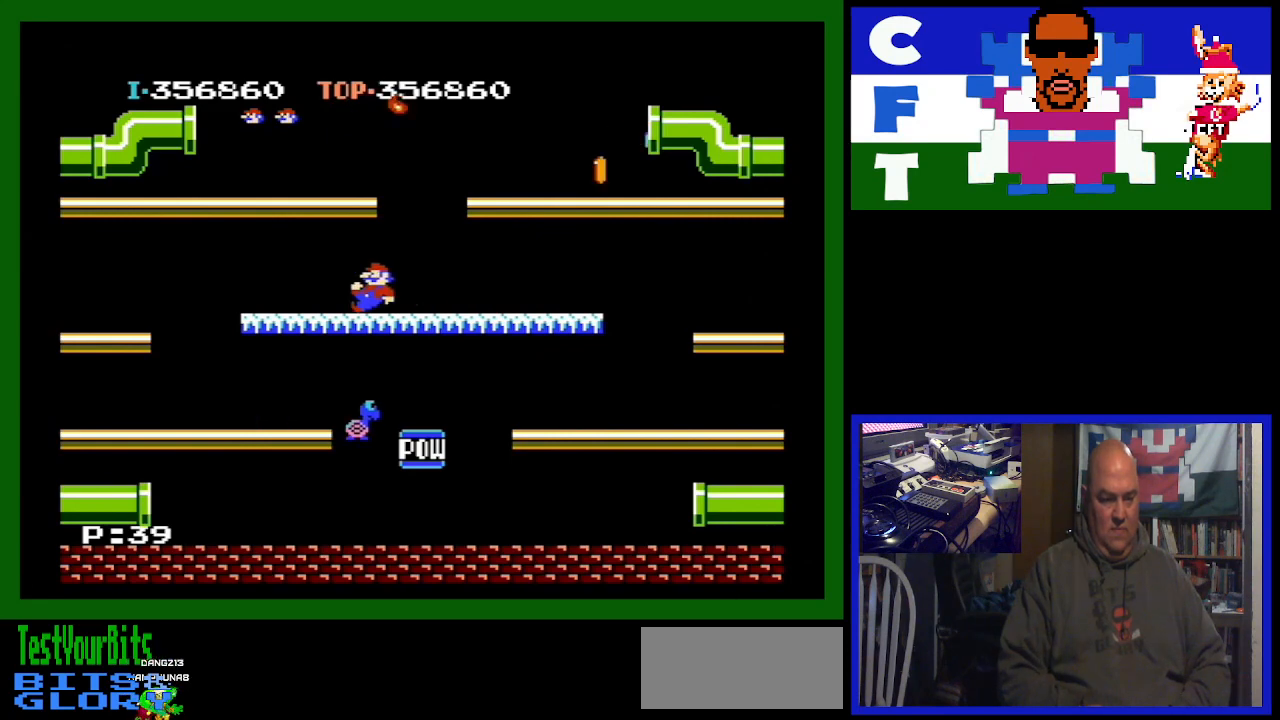
{"buttons": [], "events": []}
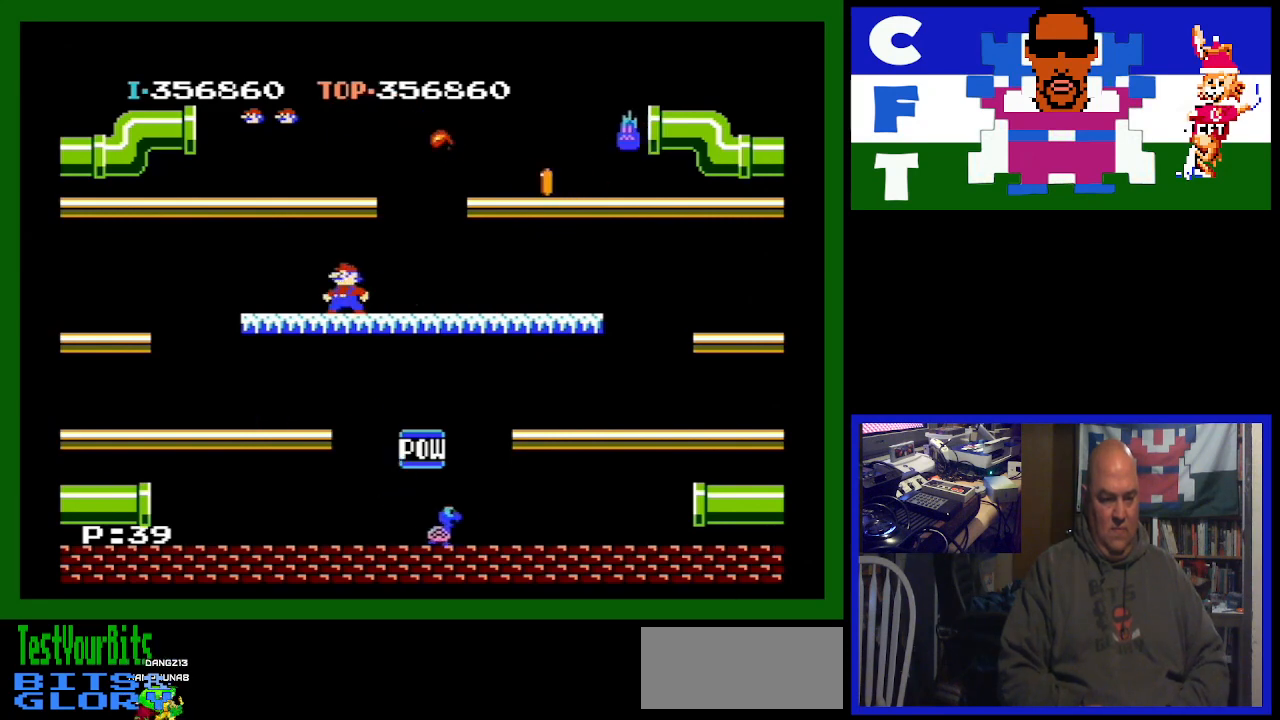
{"buttons": ["DPAD_RIGHT"], "events": [[133, "DPAD_RIGHT", "down"]]}
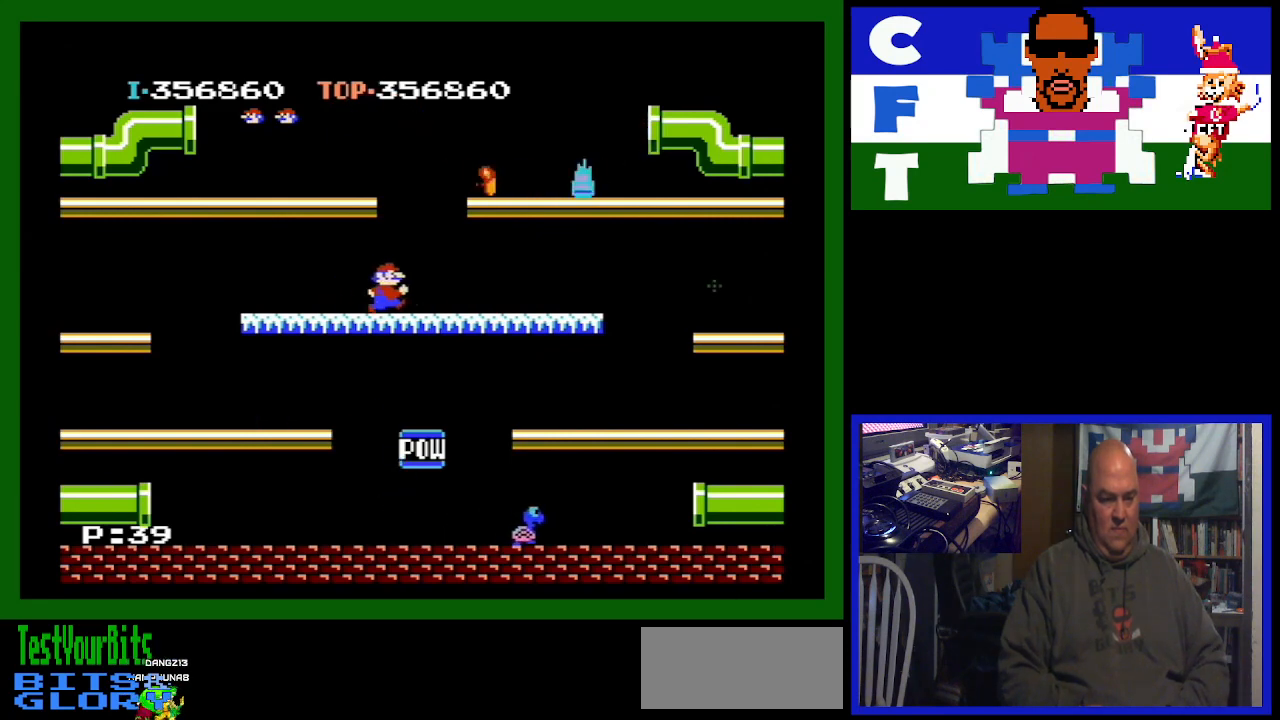
{"buttons": [], "events": [[133, "DPAD_RIGHT", "up"], [300, "DPAD_RIGHT", "down"], [433, "DPAD_RIGHT", "up"]]}
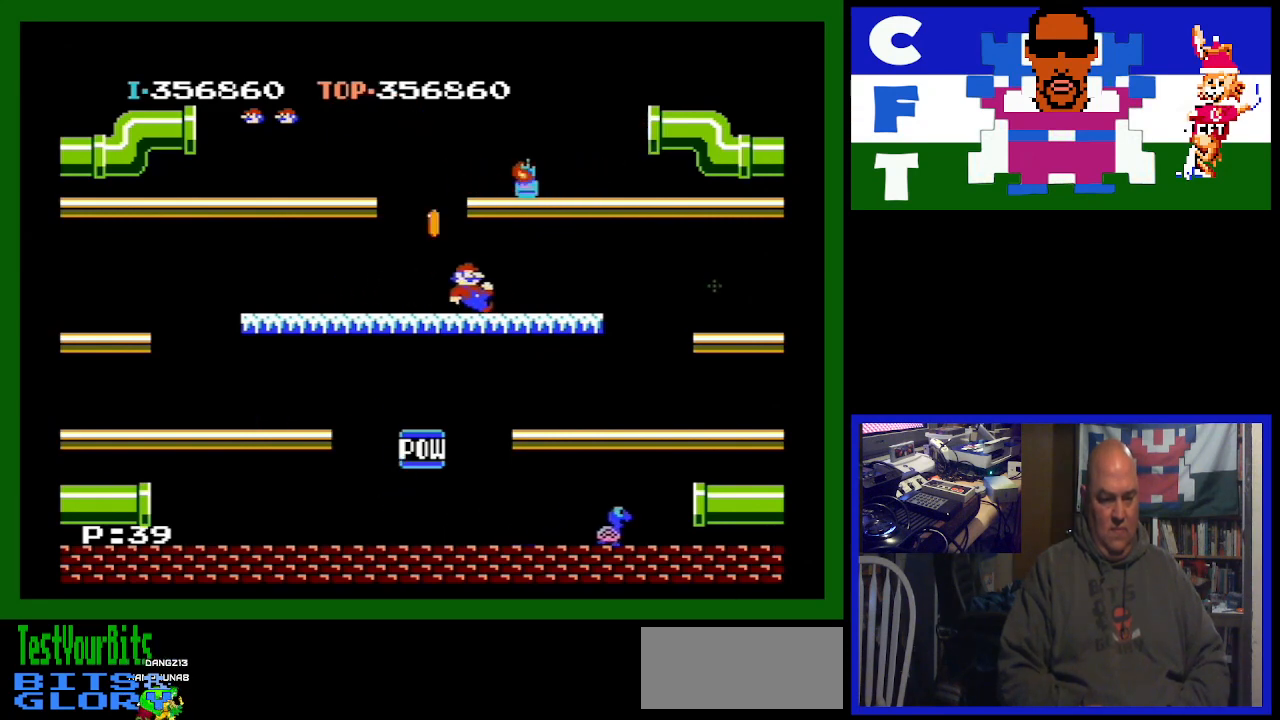
{"buttons": ["DPAD_LEFT"], "events": [[233, "DPAD_LEFT", "down"]]}
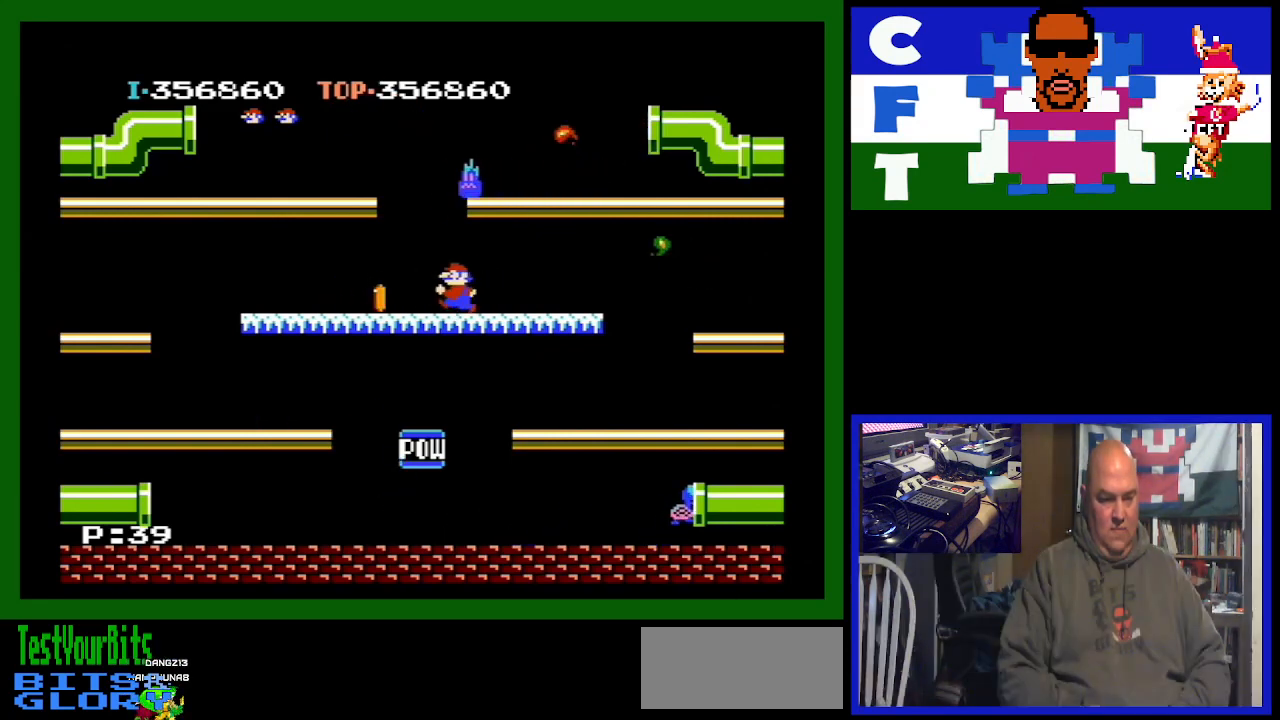
{"buttons": ["DPAD_LEFT"], "events": []}
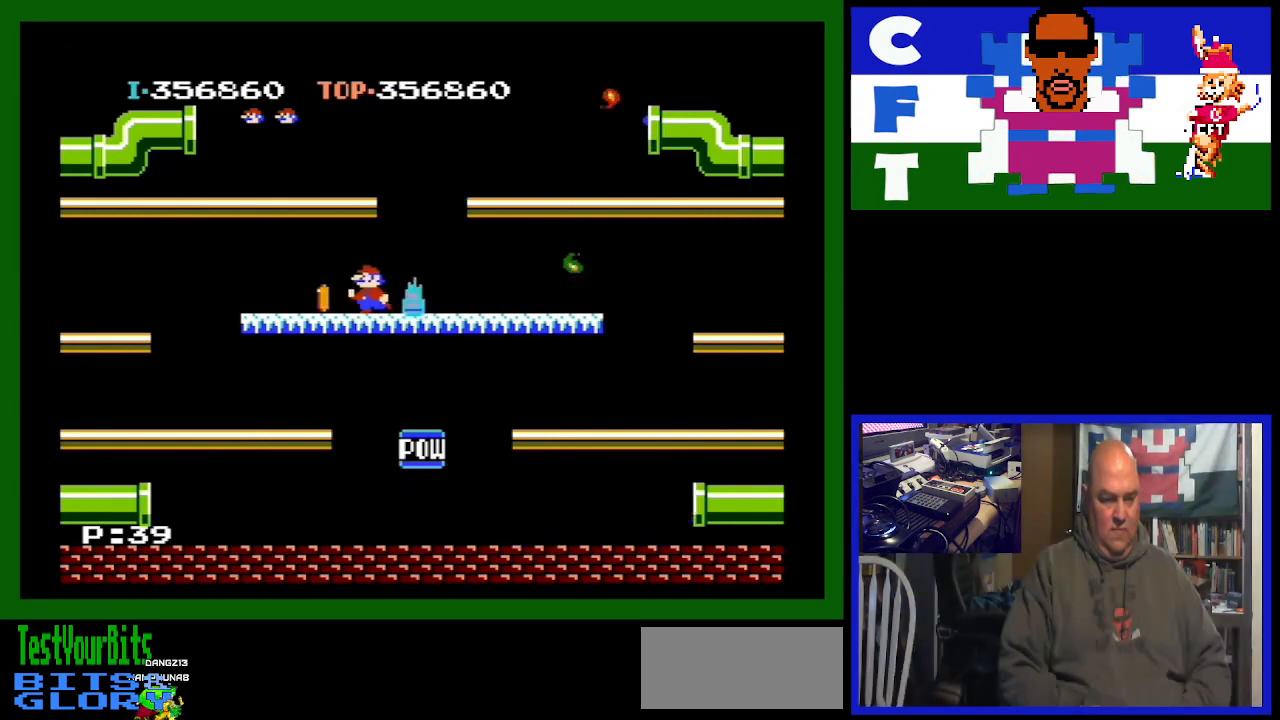
{"buttons": ["DPAD_LEFT"], "events": []}
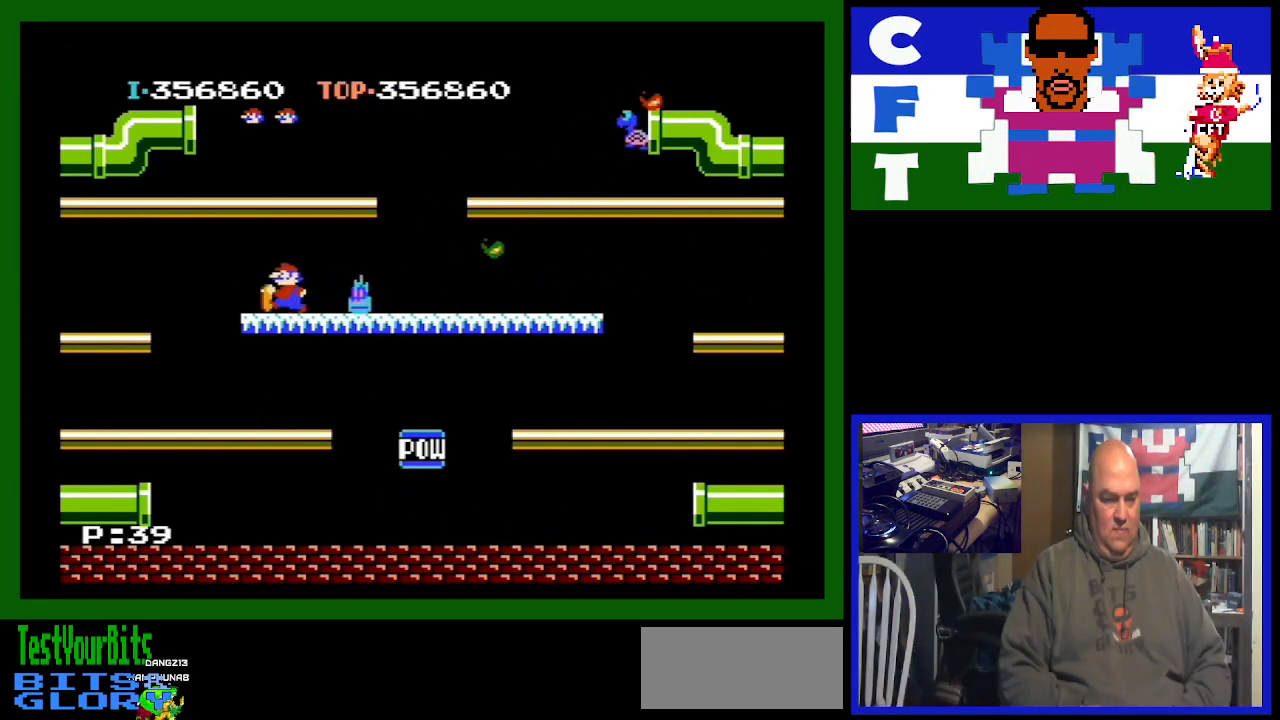
{"buttons": ["DPAD_LEFT"], "events": [[300, "A", "down"], [433, "A", "up"]]}
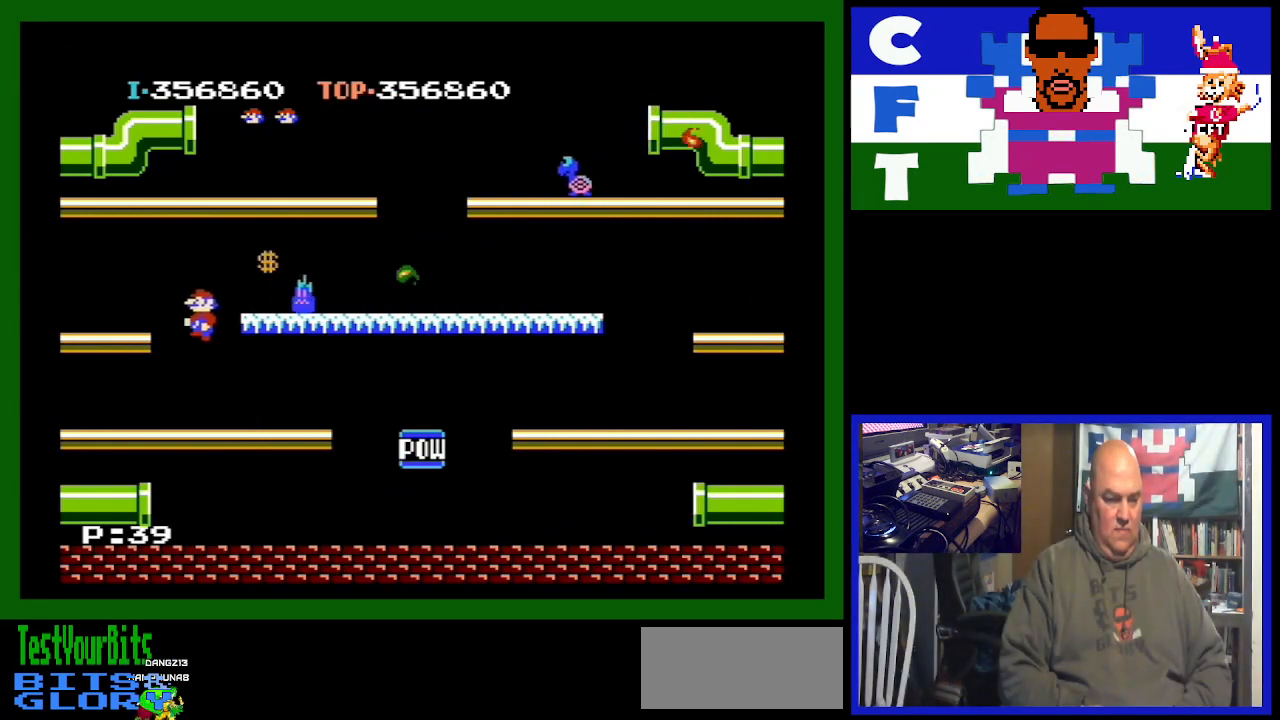
{"buttons": ["DPAD_LEFT"], "events": []}
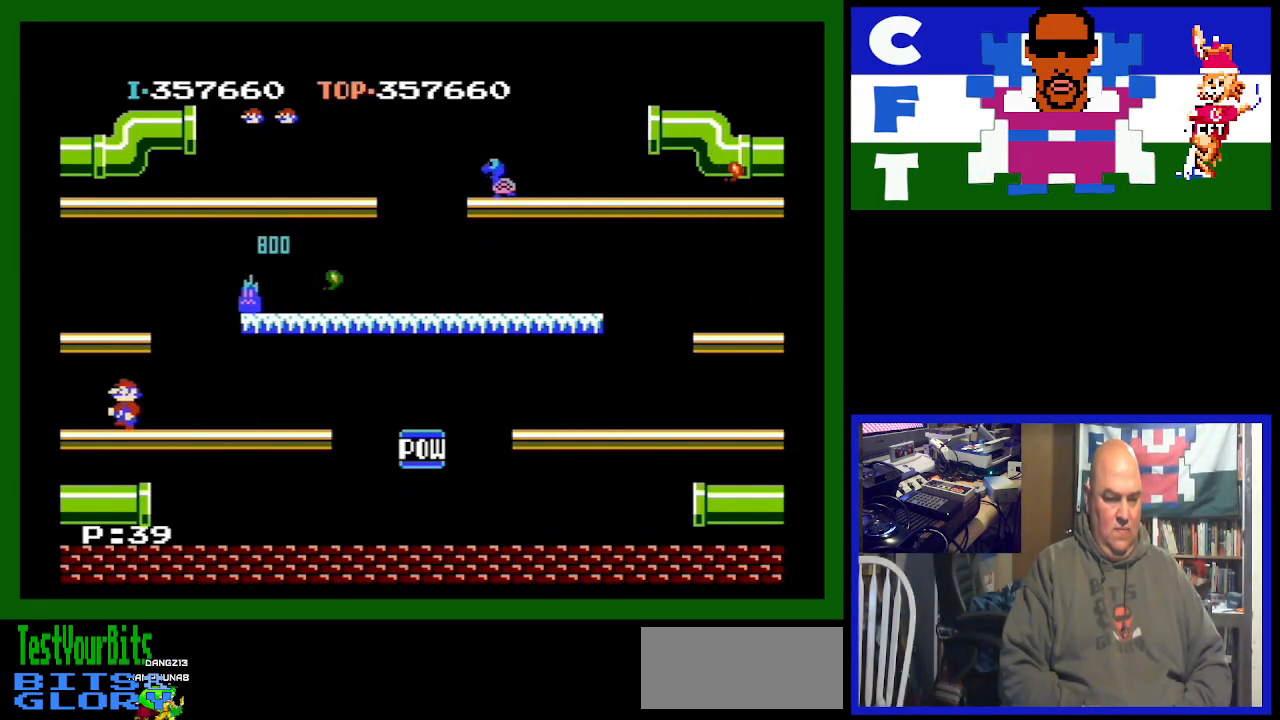
{"buttons": ["DPAD_LEFT"], "events": []}